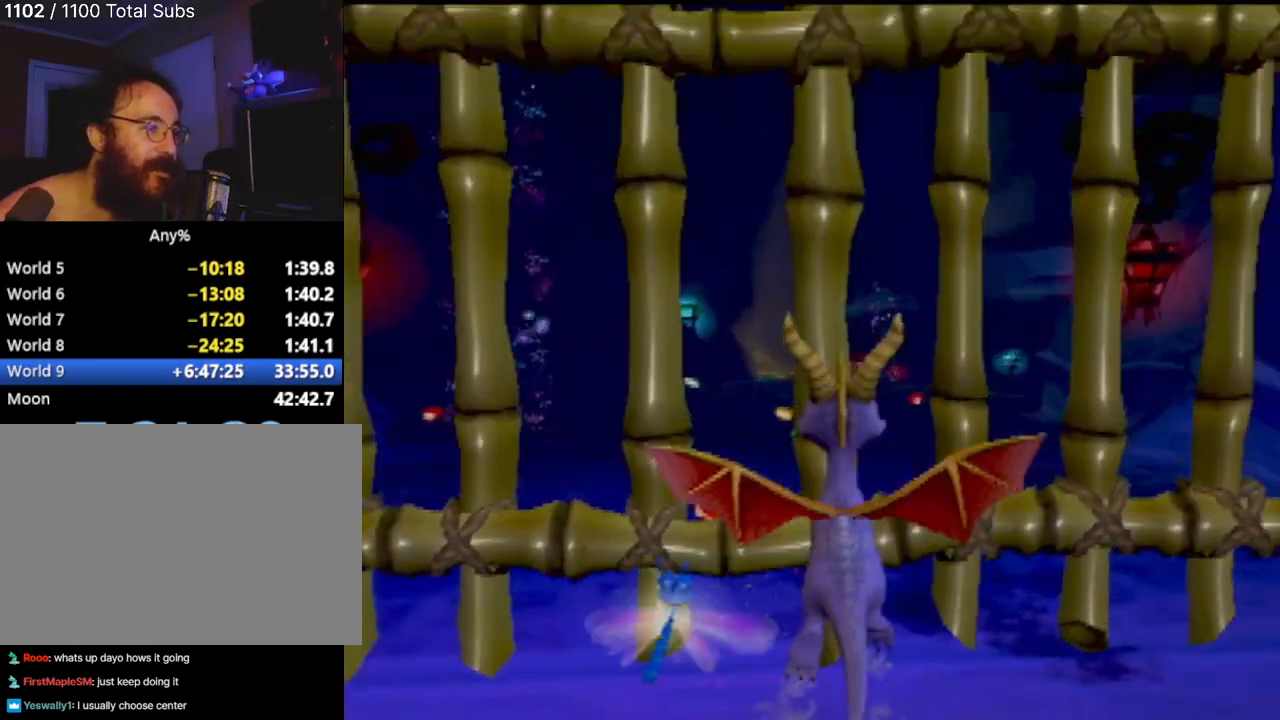
Gameplay with a controller (PlayStation layout); each line is a JSON object with the inputs held at the frame after it. "events" lists button and stick changes between this image and that frame as [ms after this image, input, new state], when the widget could be followed in between. Not read: L3 R3 right_stick.
{"buttons": ["CROSS", "SQUARE"], "left_stick": "center", "events": [[117, "CROSS", "down"]]}
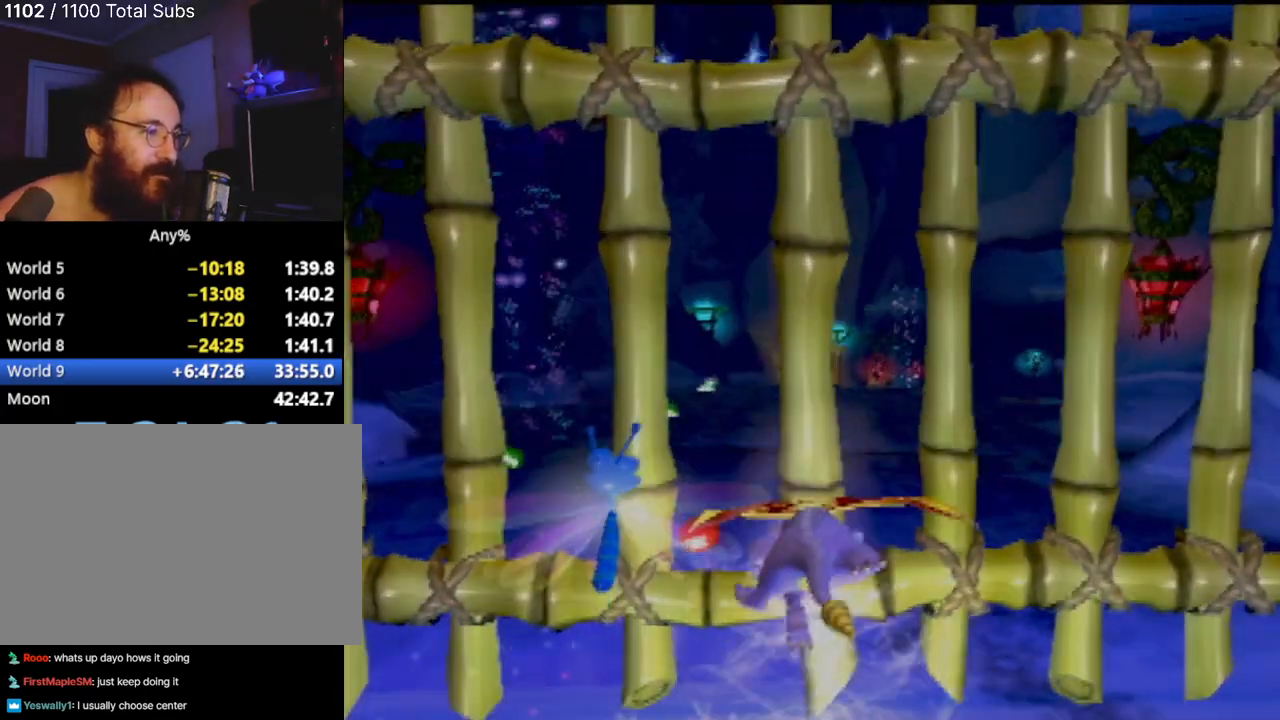
{"buttons": ["CIRCLE"], "left_stick": "center", "events": [[233, "CROSS", "up"], [317, "SQUARE", "up"], [450, "CIRCLE", "down"]]}
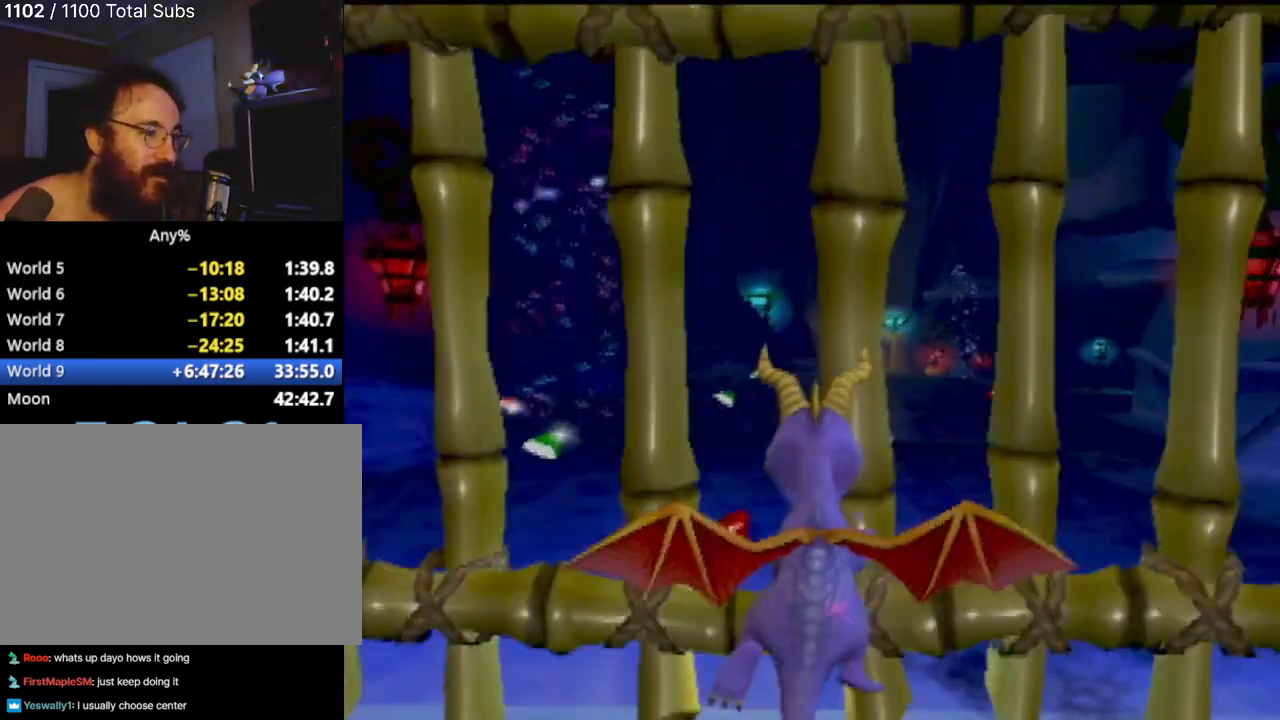
{"buttons": ["SQUARE"], "left_stick": "center", "events": [[67, "CIRCLE", "up"], [67, "SQUARE", "down"], [100, "R2", "down"], [184, "R2", "up"], [284, "CROSS", "down"], [501, "CROSS", "up"]]}
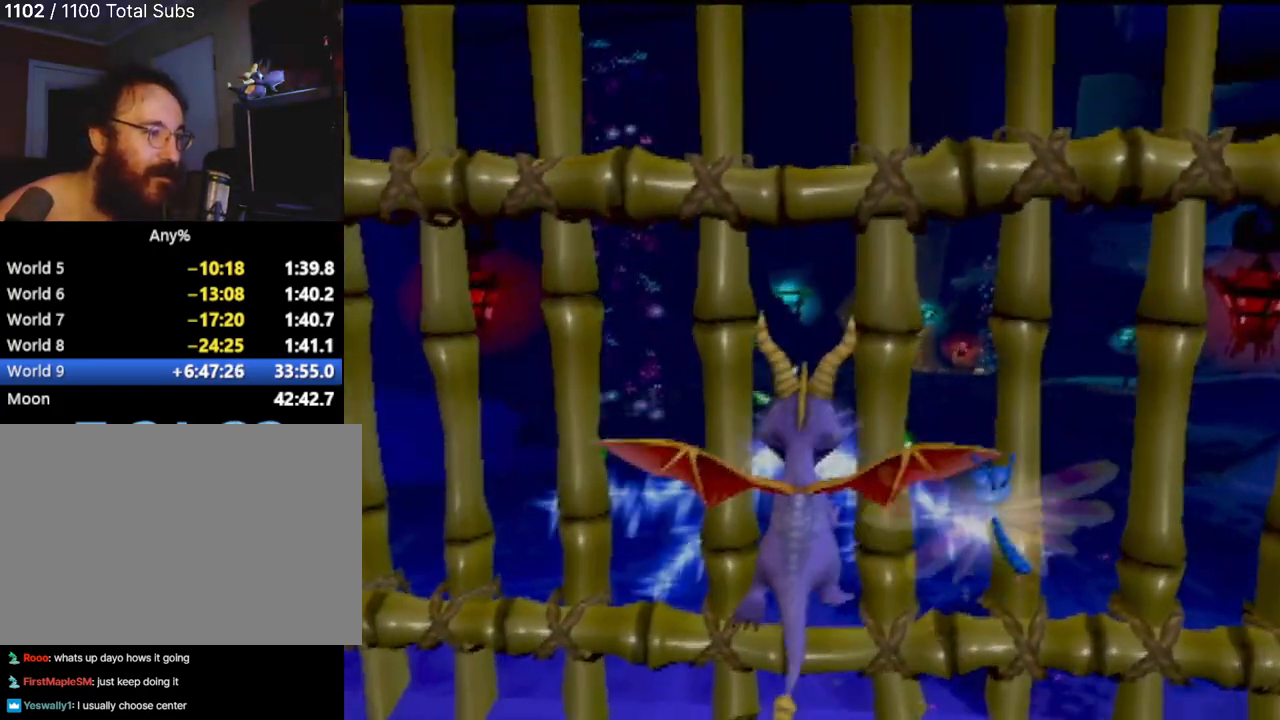
{"buttons": ["SQUARE"], "left_stick": "center", "events": [[267, "SQUARE", "up"], [333, "CIRCLE", "down"], [450, "CIRCLE", "up"], [450, "TRIANGLE", "down"], [467, "SQUARE", "down"], [467, "TRIANGLE", "up"]]}
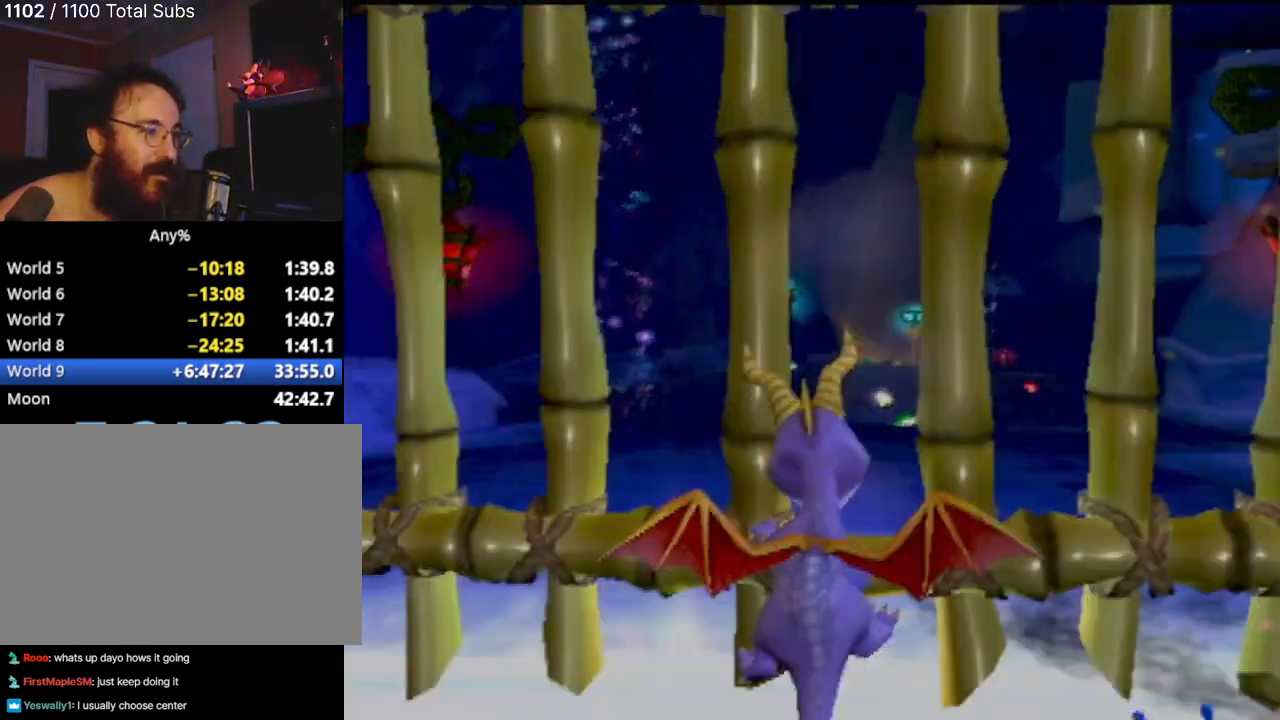
{"buttons": [], "left_stick": "center", "events": [[167, "CROSS", "down"], [384, "CROSS", "up"], [417, "SQUARE", "up"]]}
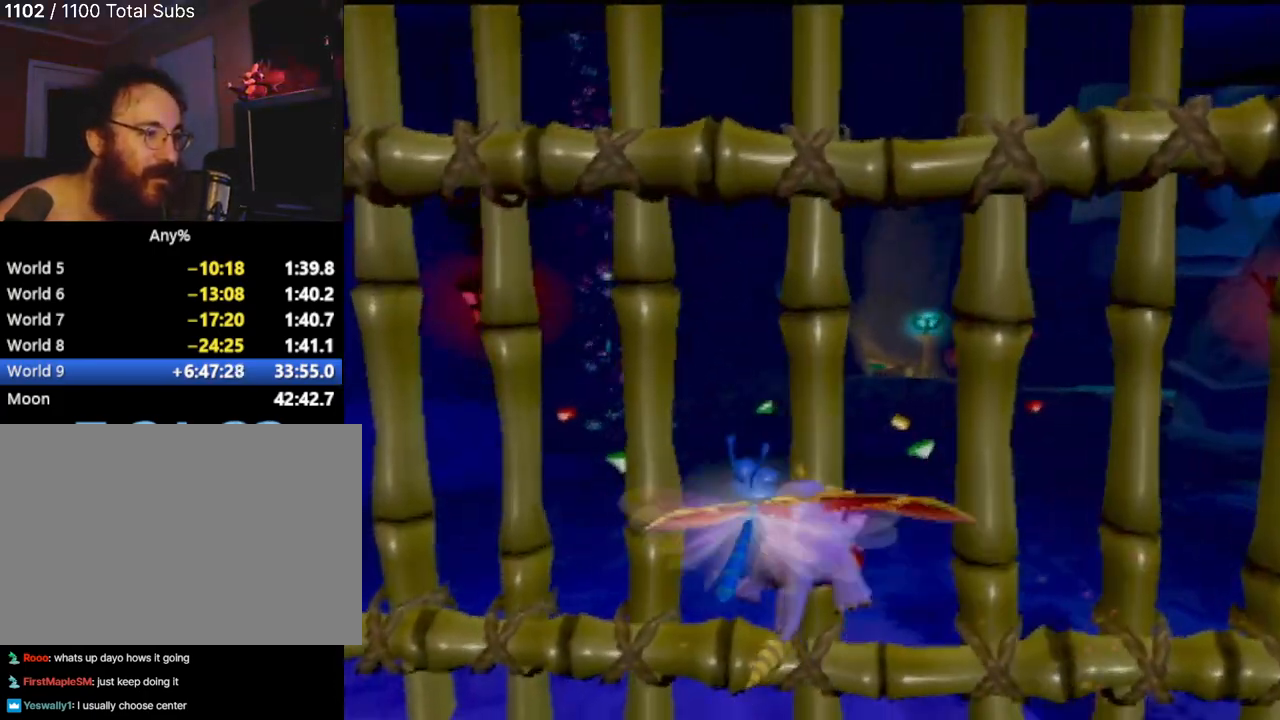
{"buttons": ["CROSS"], "left_stick": "up-right", "events": [[133, "left_stick", "right"], [300, "left_stick", "center"], [400, "CROSS", "down"], [500, "left_stick", "up-right"]]}
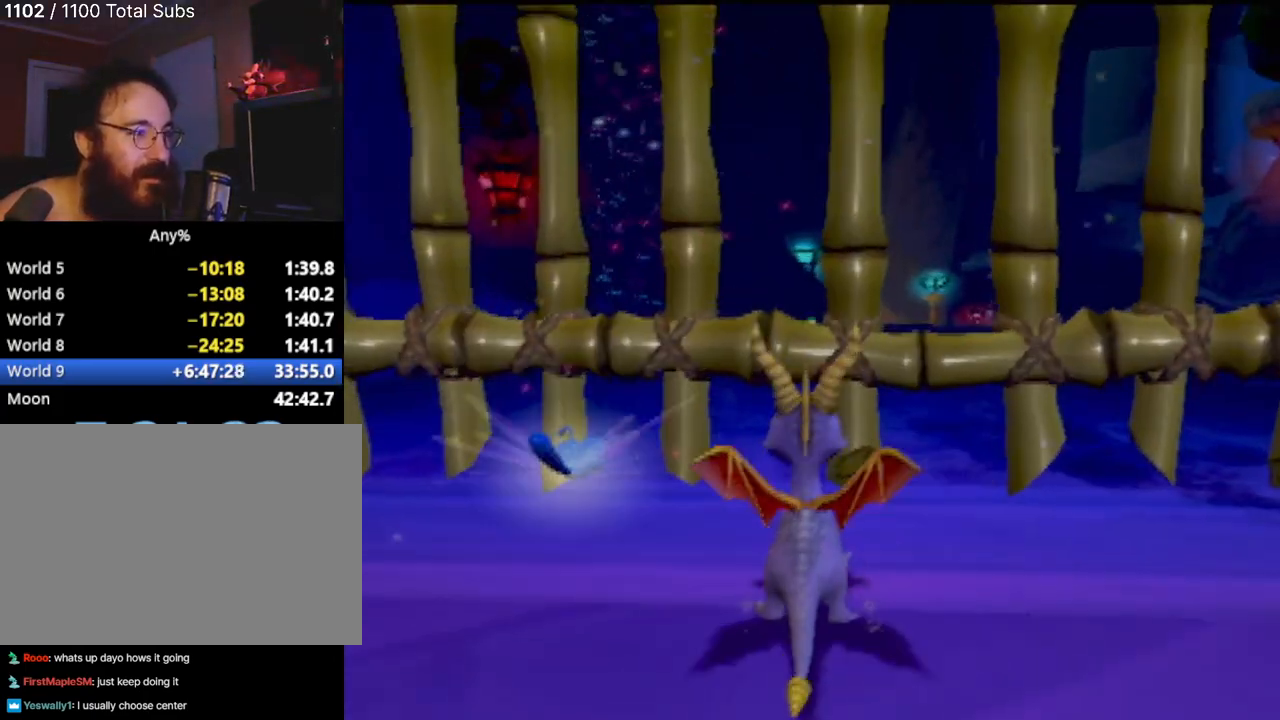
{"buttons": ["SQUARE"], "left_stick": "center", "events": [[84, "CROSS", "up"], [134, "CIRCLE", "down"], [234, "CIRCLE", "up"], [234, "SQUARE", "down"], [284, "left_stick", "center"]]}
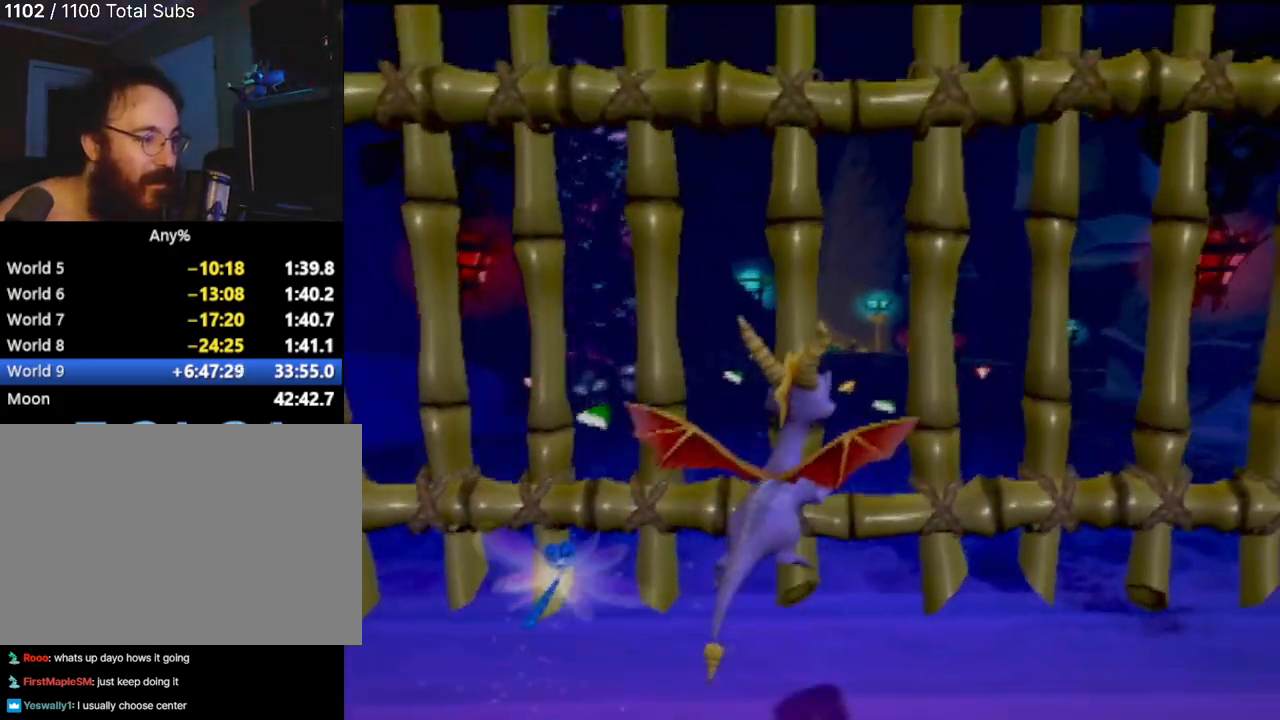
{"buttons": ["CROSS", "SQUARE"], "left_stick": "center", "events": [[117, "CROSS", "down"]]}
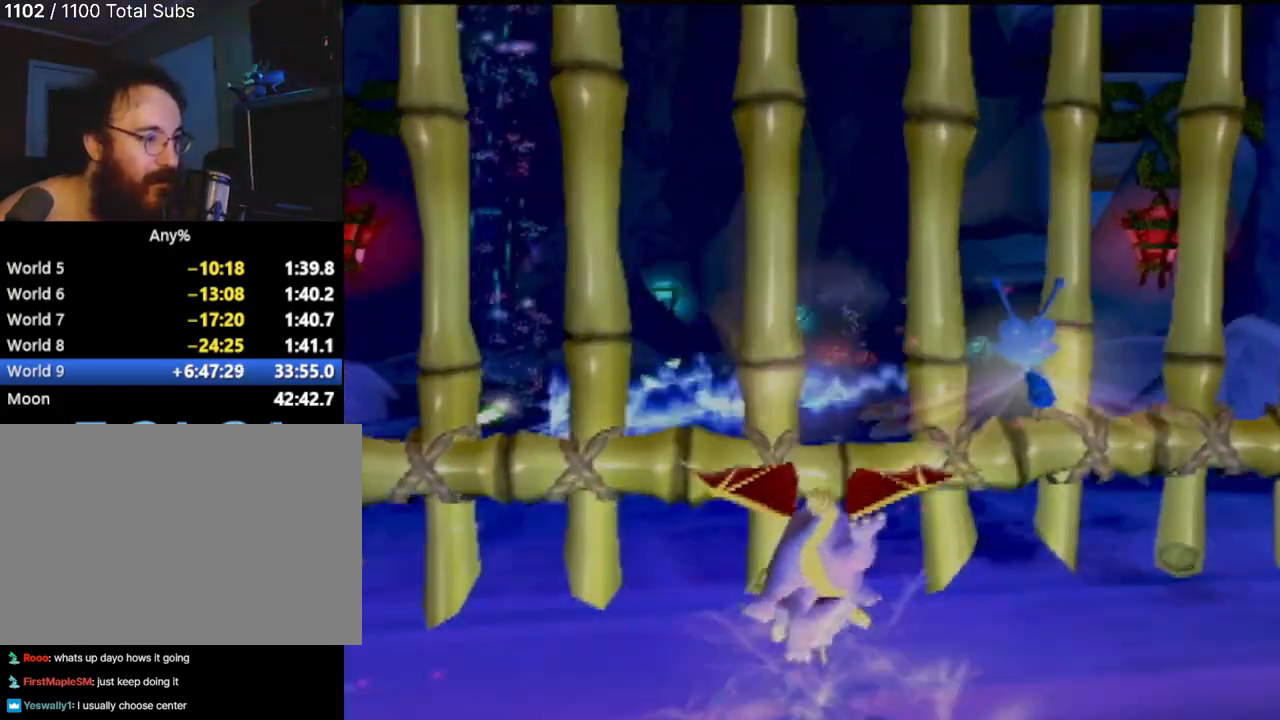
{"buttons": [], "left_stick": "center", "events": [[234, "CROSS", "up"], [234, "SQUARE", "up"]]}
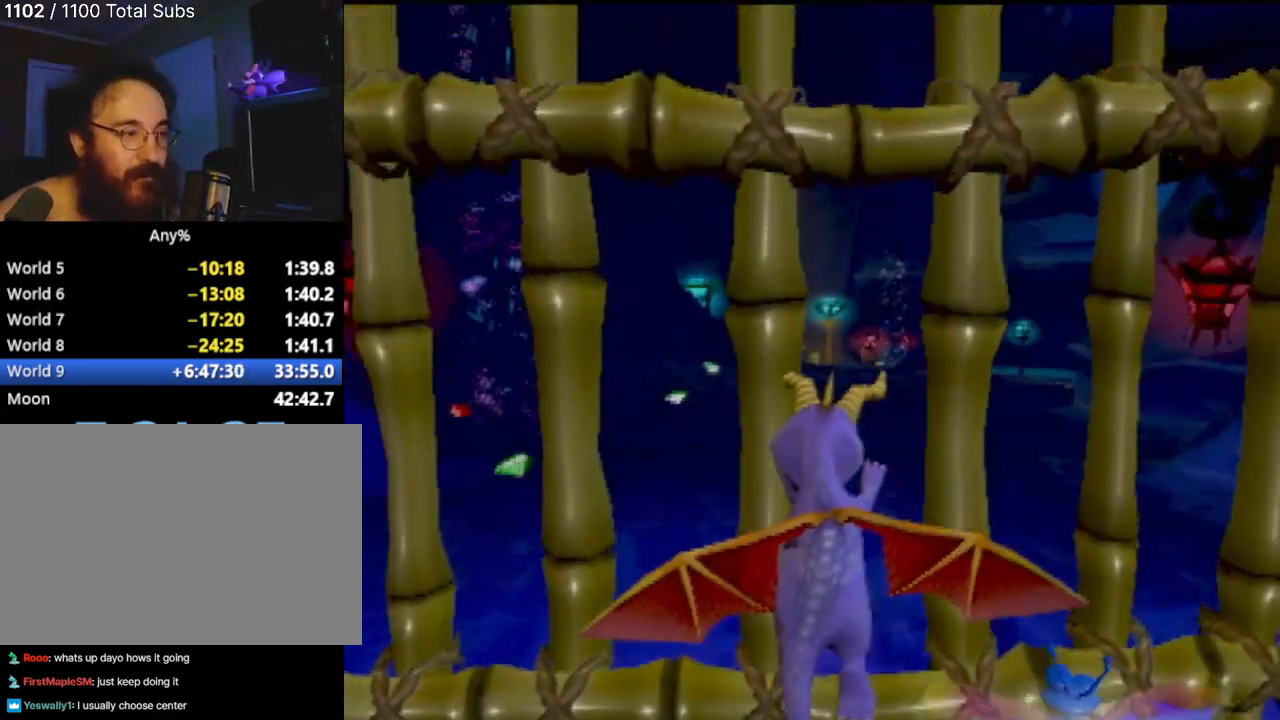
{"buttons": [], "left_stick": "center", "events": []}
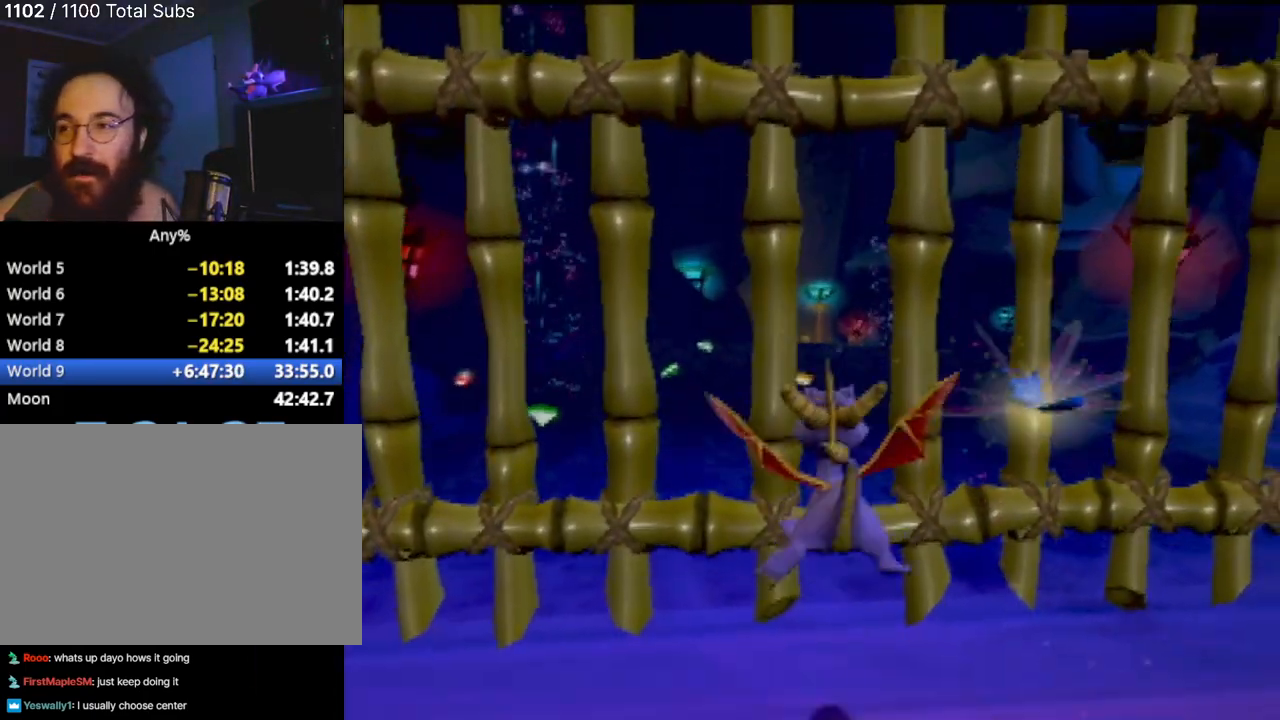
{"buttons": ["CROSS", "SQUARE"], "left_stick": "center", "events": [[100, "CIRCLE", "down"], [134, "left_stick", "up-left"], [234, "CIRCLE", "up"], [250, "SQUARE", "down"], [301, "R2", "down"], [351, "left_stick", "center"], [384, "R2", "up"], [451, "CROSS", "down"]]}
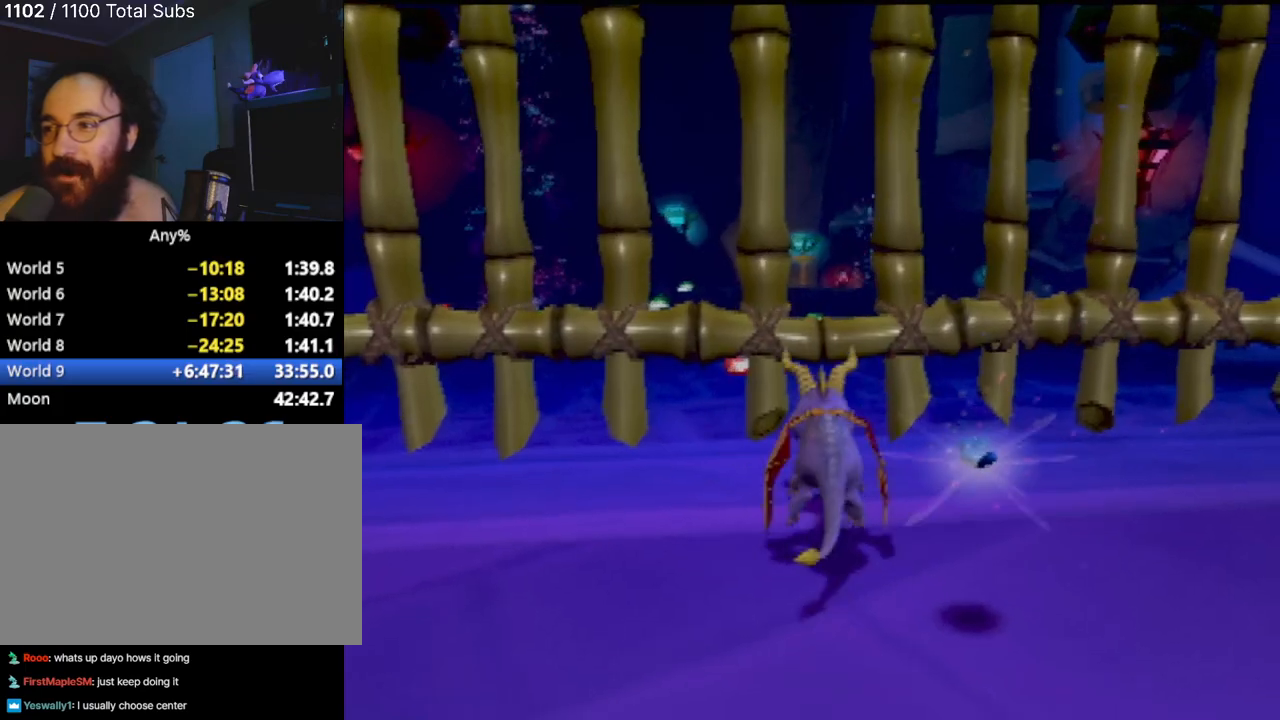
{"buttons": [], "left_stick": "center", "events": [[150, "CROSS", "up"], [167, "SQUARE", "up"]]}
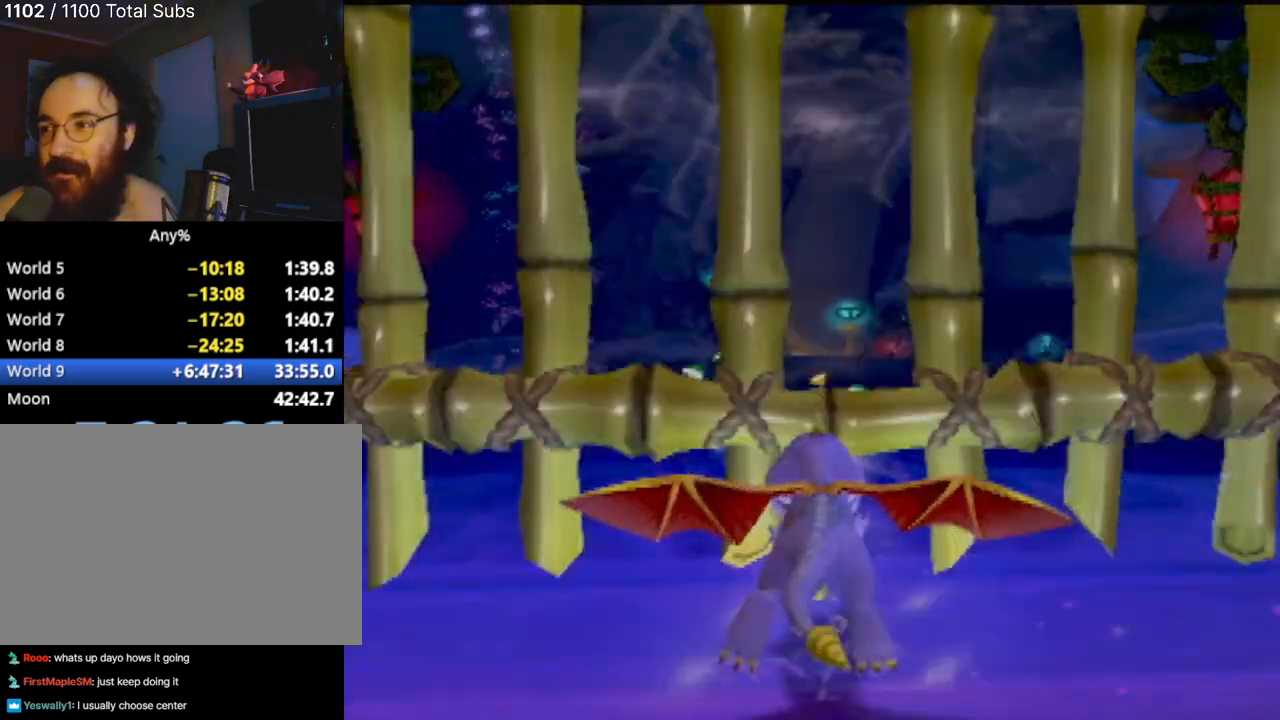
{"buttons": [], "left_stick": "center", "events": []}
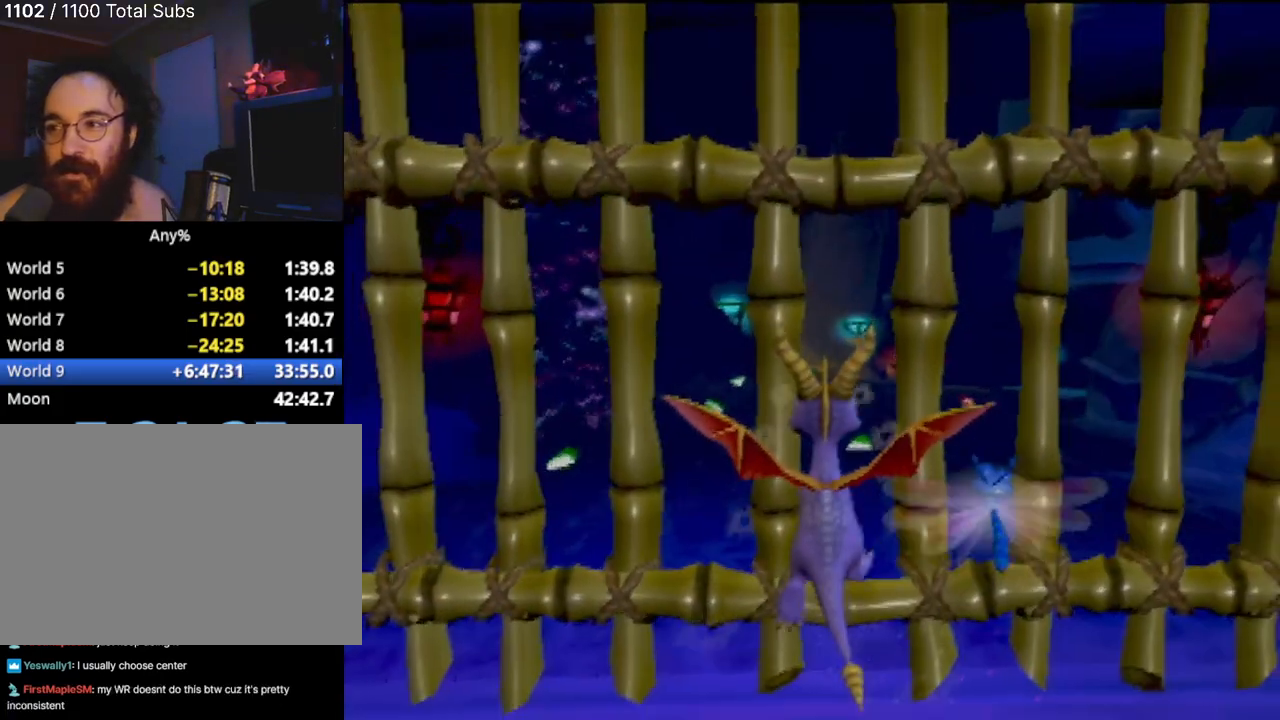
{"buttons": [], "left_stick": "center", "events": [[17, "left_stick", "right"], [100, "left_stick", "up-right"], [334, "left_stick", "center"]]}
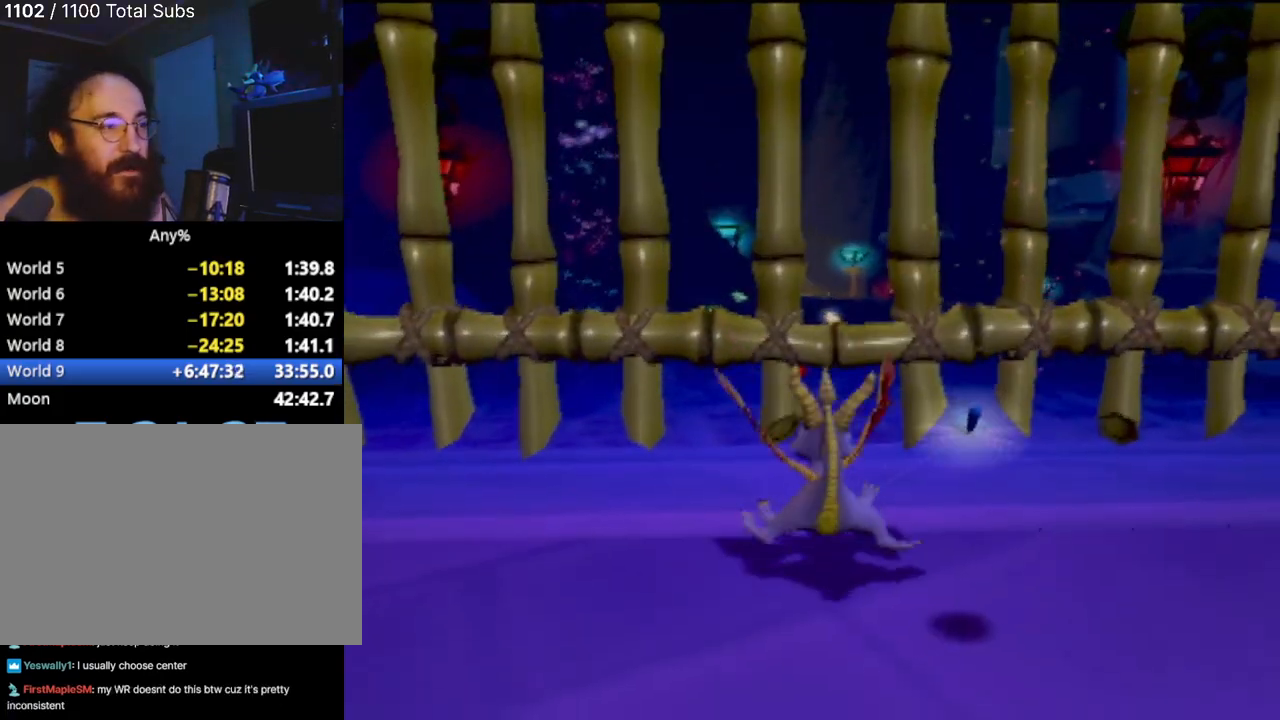
{"buttons": [], "left_stick": "up-right", "events": [[16, "left_stick", "up-right"]]}
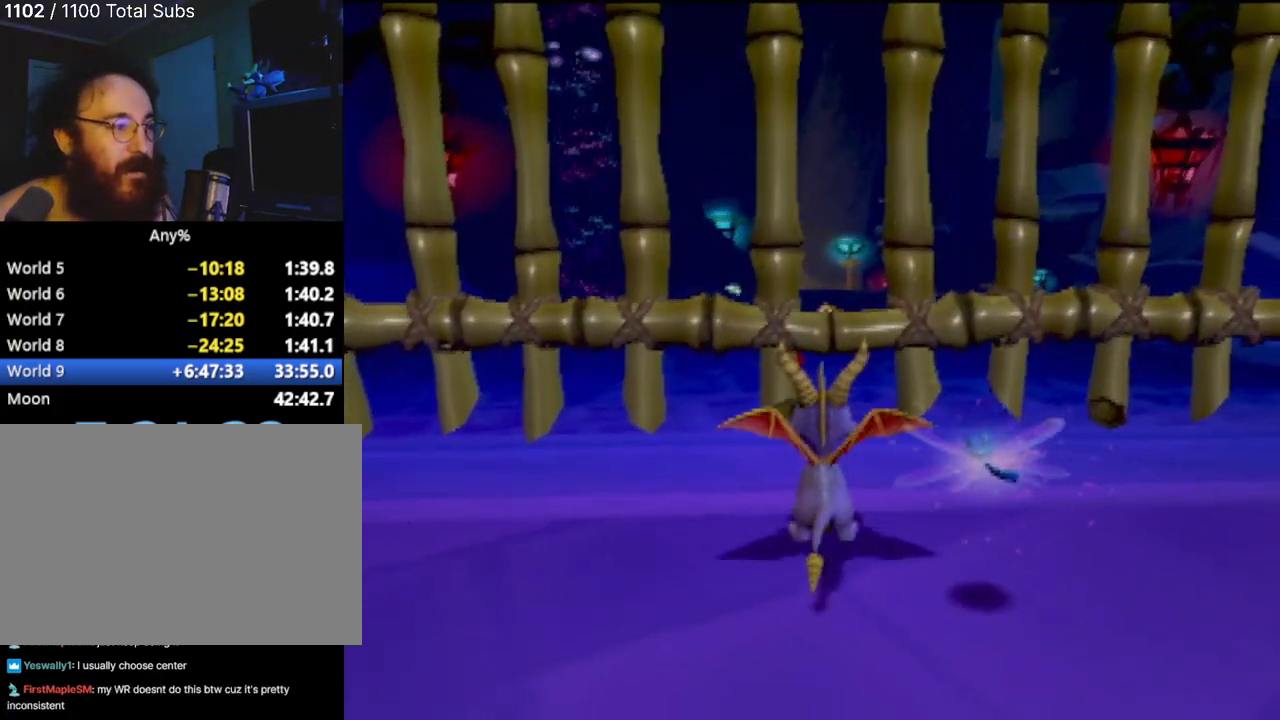
{"buttons": [], "left_stick": "up", "events": [[17, "left_stick", "center"], [217, "left_stick", "up-right"], [367, "left_stick", "up"]]}
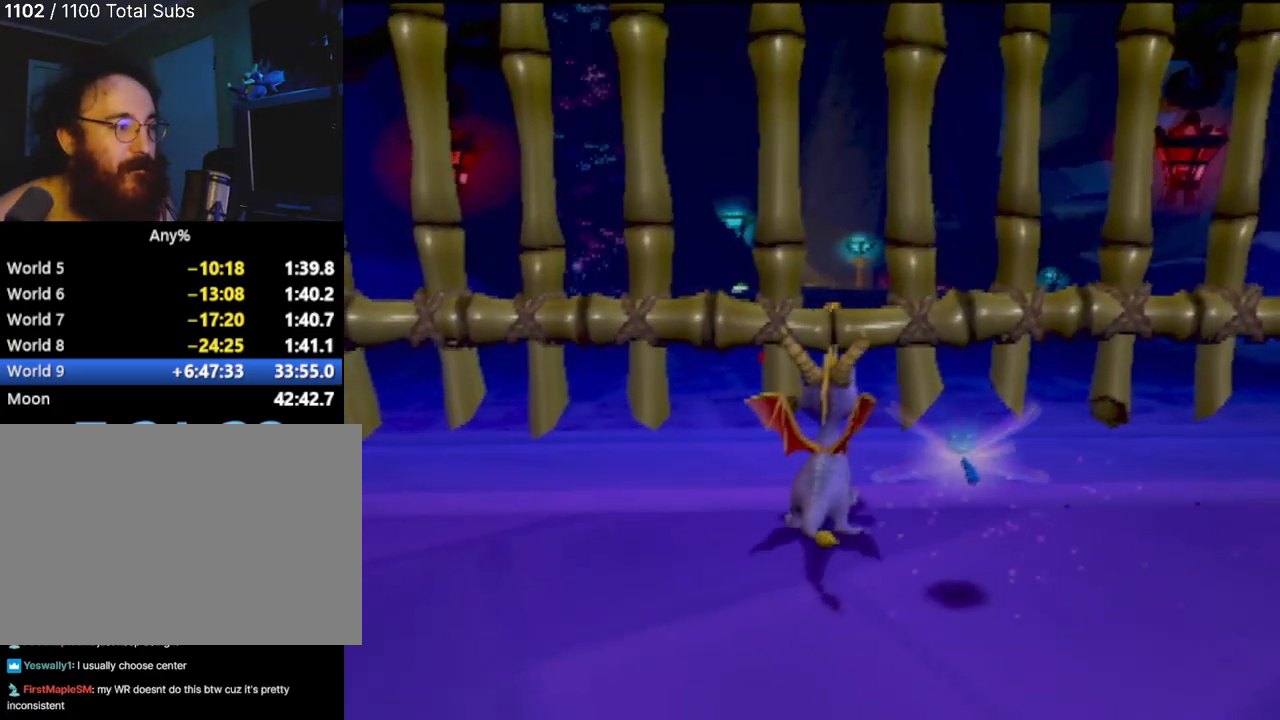
{"buttons": ["CROSS"], "left_stick": "center", "events": [[483, "CROSS", "down"], [500, "left_stick", "center"]]}
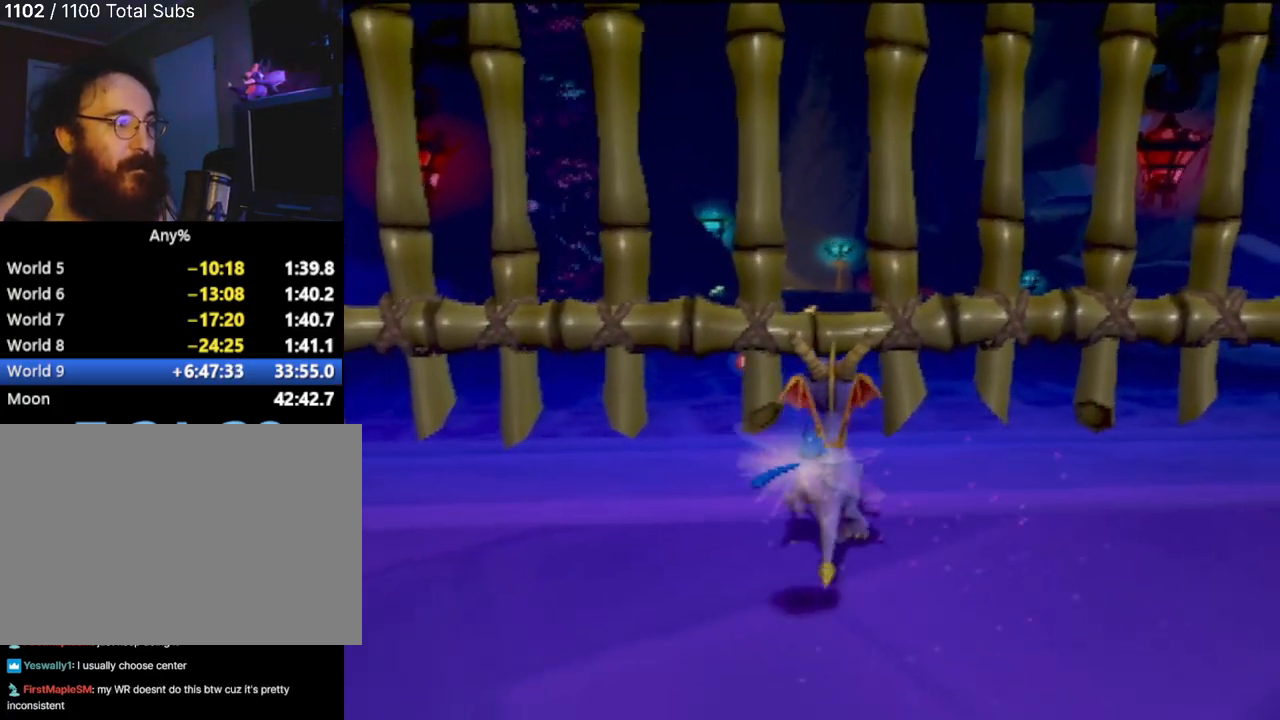
{"buttons": ["SQUARE", "TRIANGLE"], "left_stick": "up", "events": [[184, "CROSS", "up"], [267, "left_stick", "up-left"], [367, "CIRCLE", "down"], [384, "left_stick", "up"], [417, "TRIANGLE", "down"], [450, "CIRCLE", "up"], [450, "SQUARE", "down"]]}
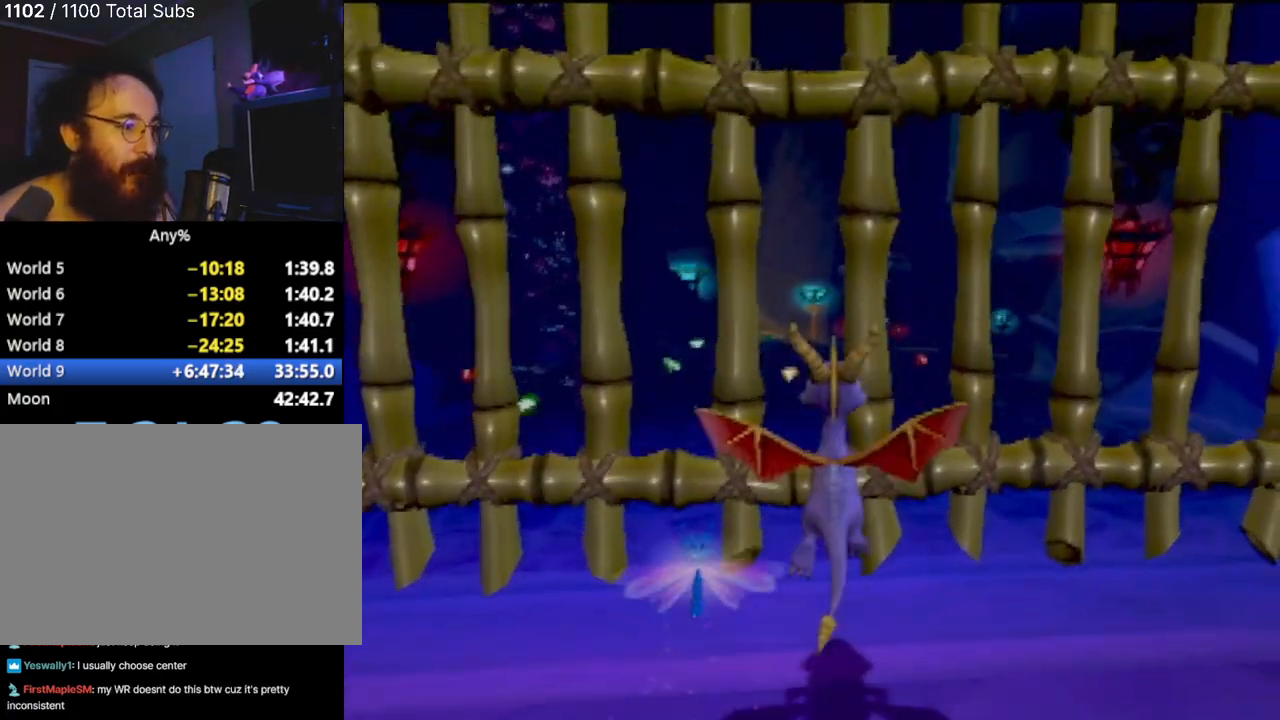
{"buttons": ["CROSS", "SQUARE"], "left_stick": "center", "events": [[50, "TRIANGLE", "up"], [83, "left_stick", "center"], [216, "CROSS", "down"], [233, "left_stick", "left"], [333, "left_stick", "center"]]}
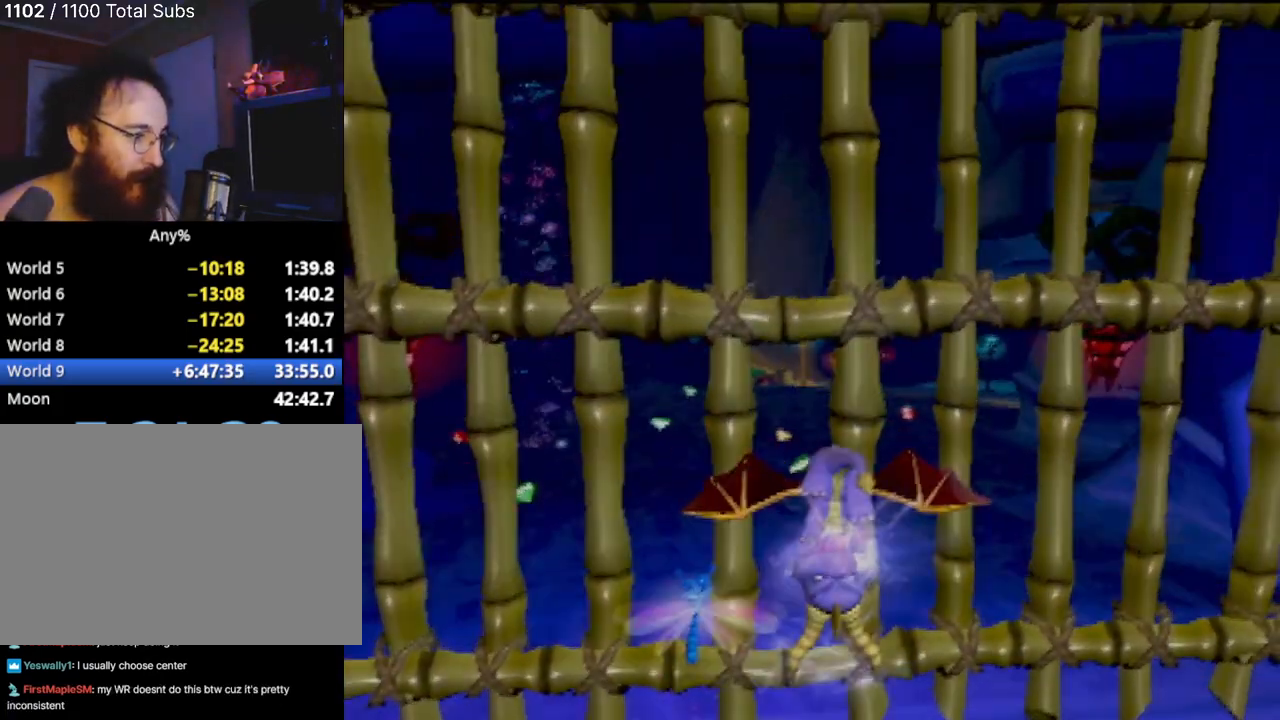
{"buttons": [], "left_stick": "center", "events": [[234, "CROSS", "up"], [267, "SQUARE", "up"]]}
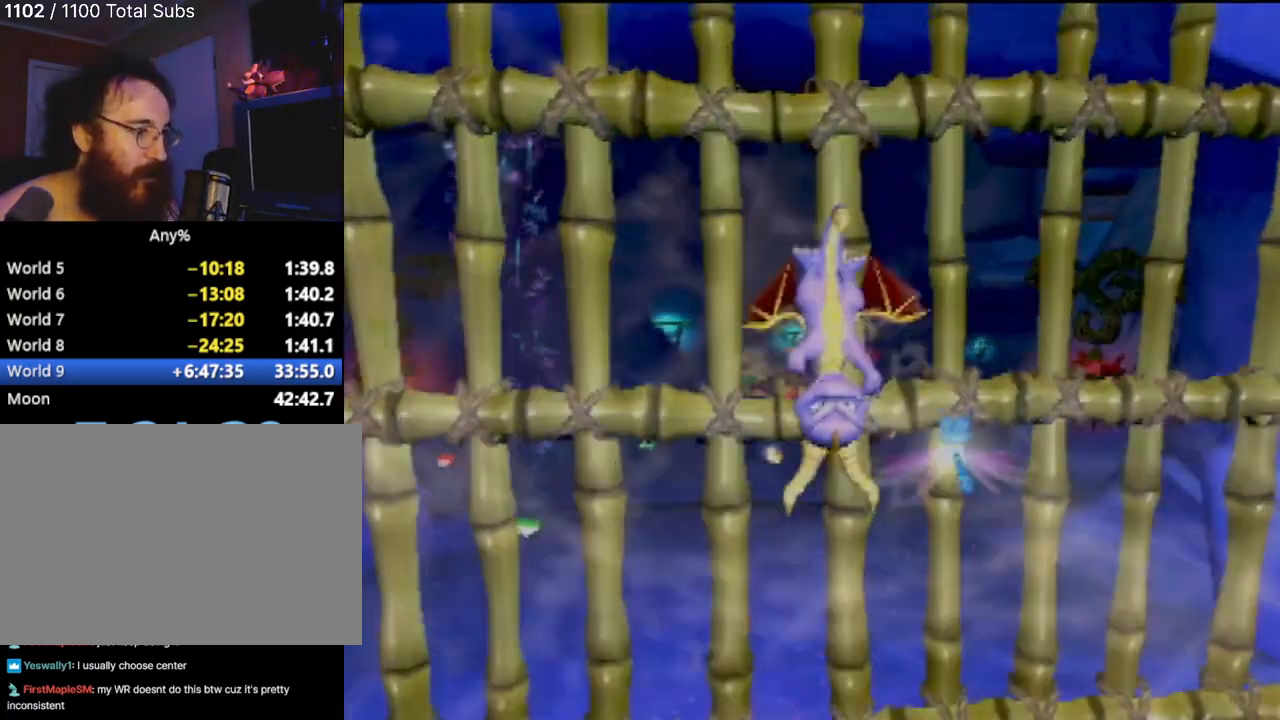
{"buttons": ["R2"], "left_stick": "center", "events": [[467, "R2", "down"]]}
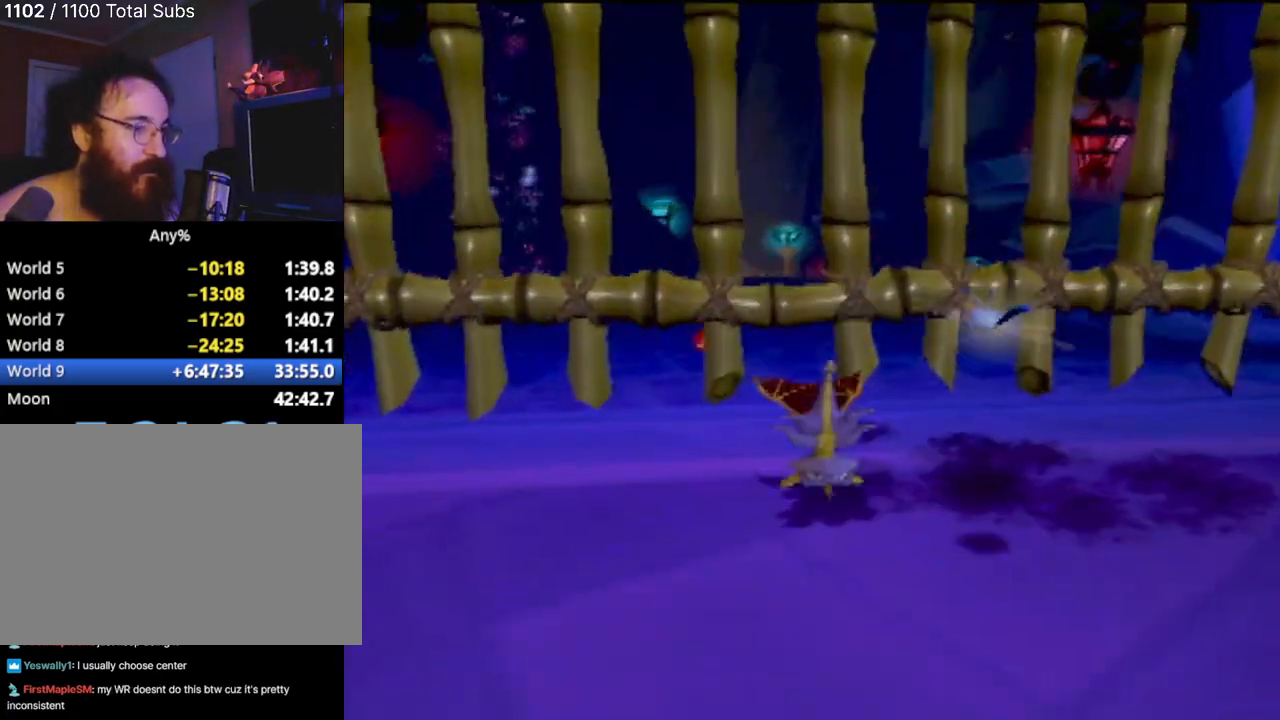
{"buttons": [], "left_stick": "center", "events": [[134, "R2", "up"]]}
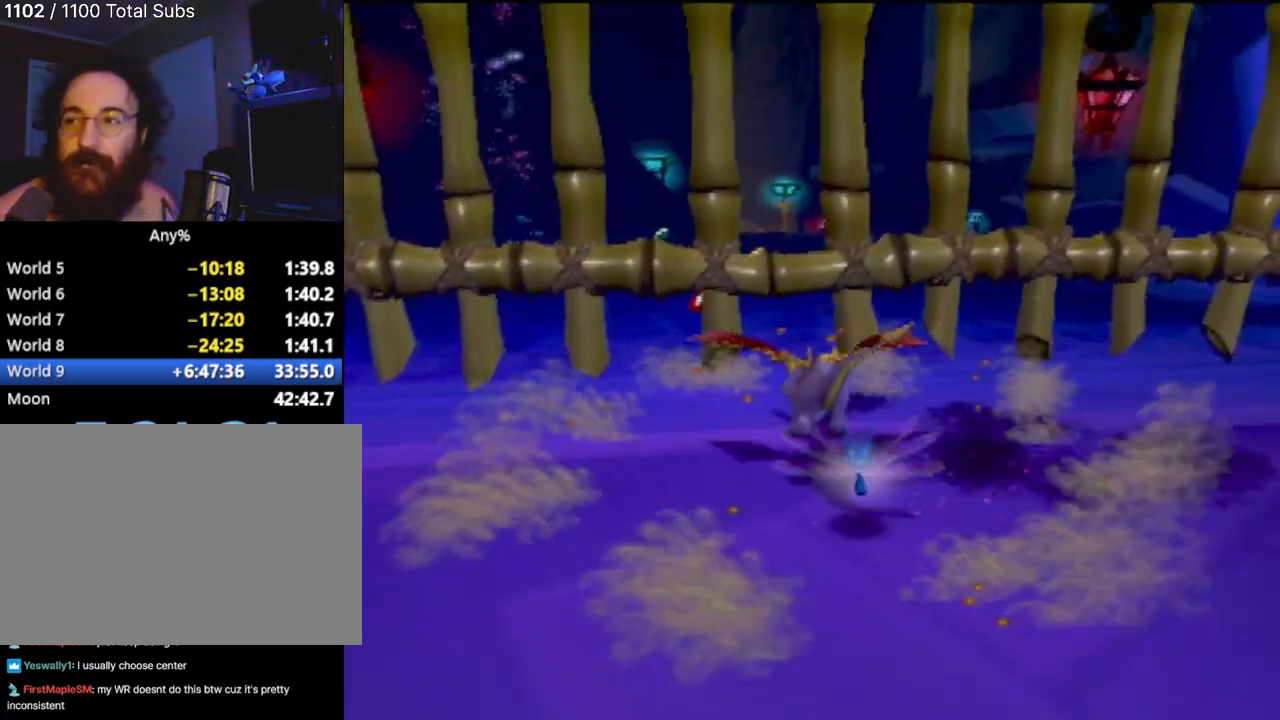
{"buttons": ["CROSS"], "left_stick": "up", "events": [[33, "R2", "down"], [200, "R2", "up"], [317, "left_stick", "up"], [433, "CROSS", "down"]]}
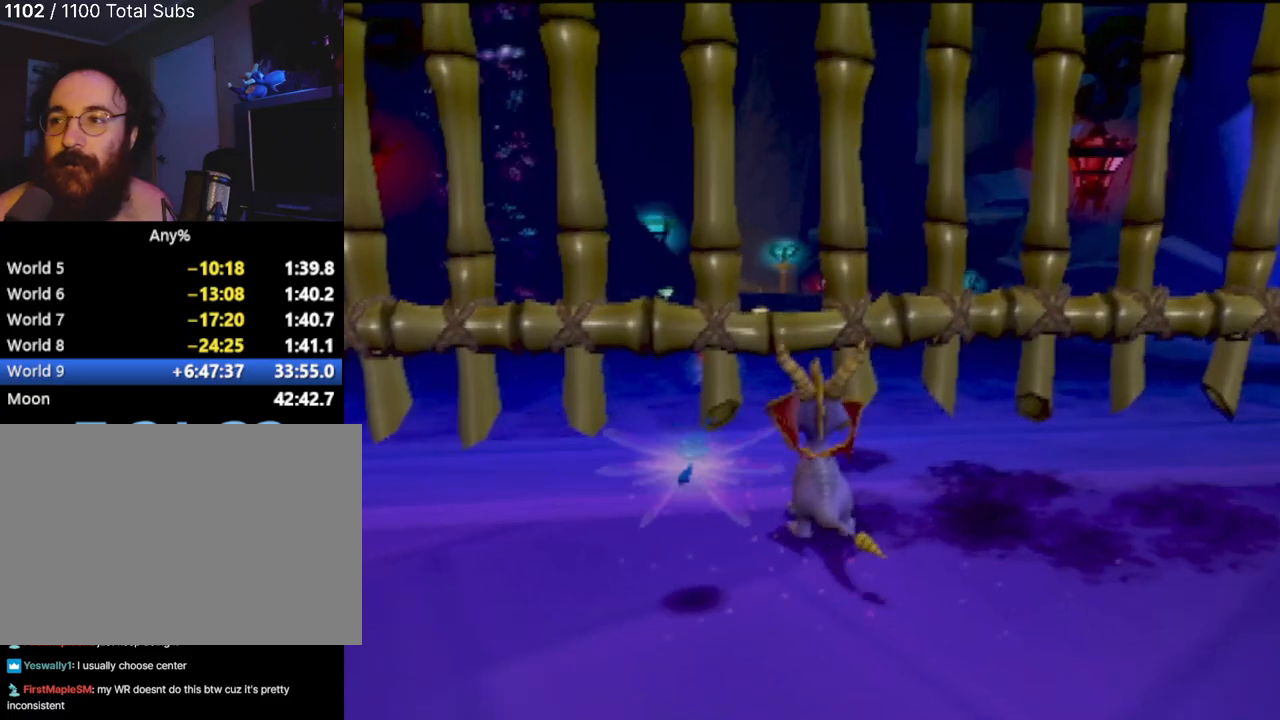
{"buttons": ["SQUARE", "R2"], "left_stick": "up", "events": [[167, "CROSS", "up"], [250, "SQUARE", "down"], [300, "CROSS", "down"], [334, "SQUARE", "up"], [367, "CROSS", "up"], [384, "R2", "down"], [434, "CIRCLE", "down"], [484, "CIRCLE", "up"], [484, "SQUARE", "down"]]}
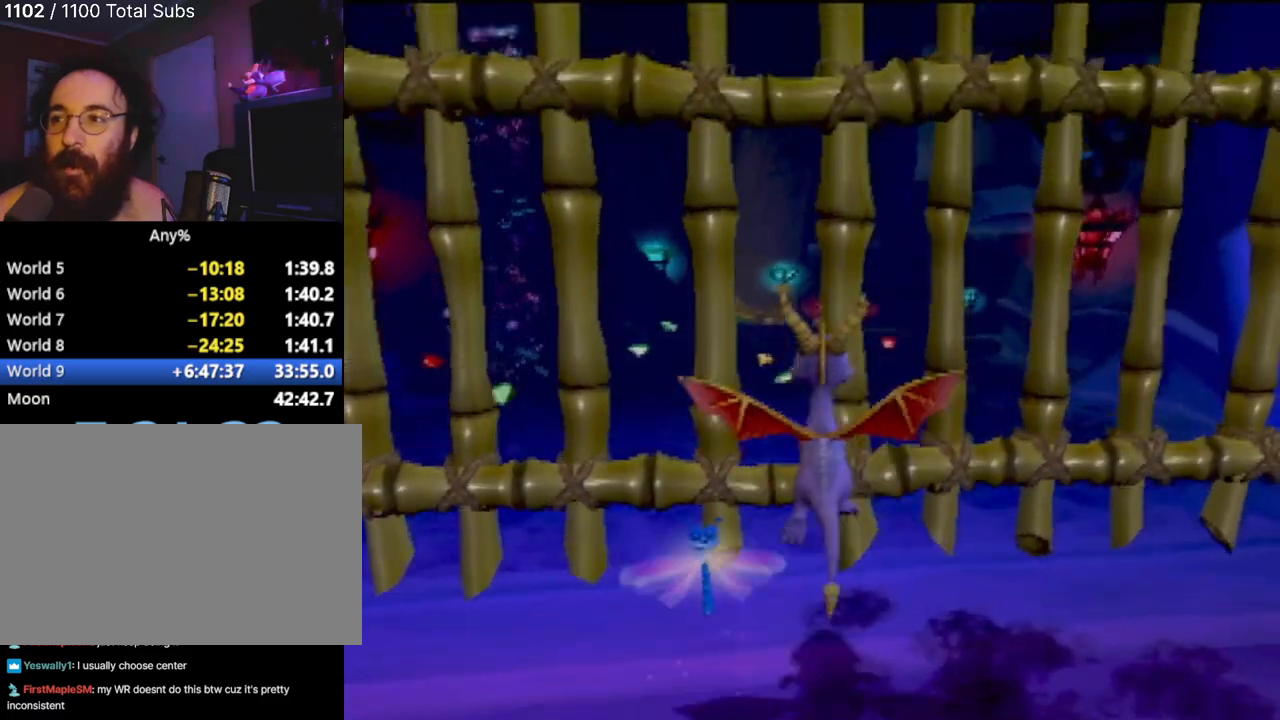
{"buttons": ["CROSS", "SQUARE"], "left_stick": "center", "events": [[100, "left_stick", "center"], [116, "R2", "up"], [367, "CROSS", "down"]]}
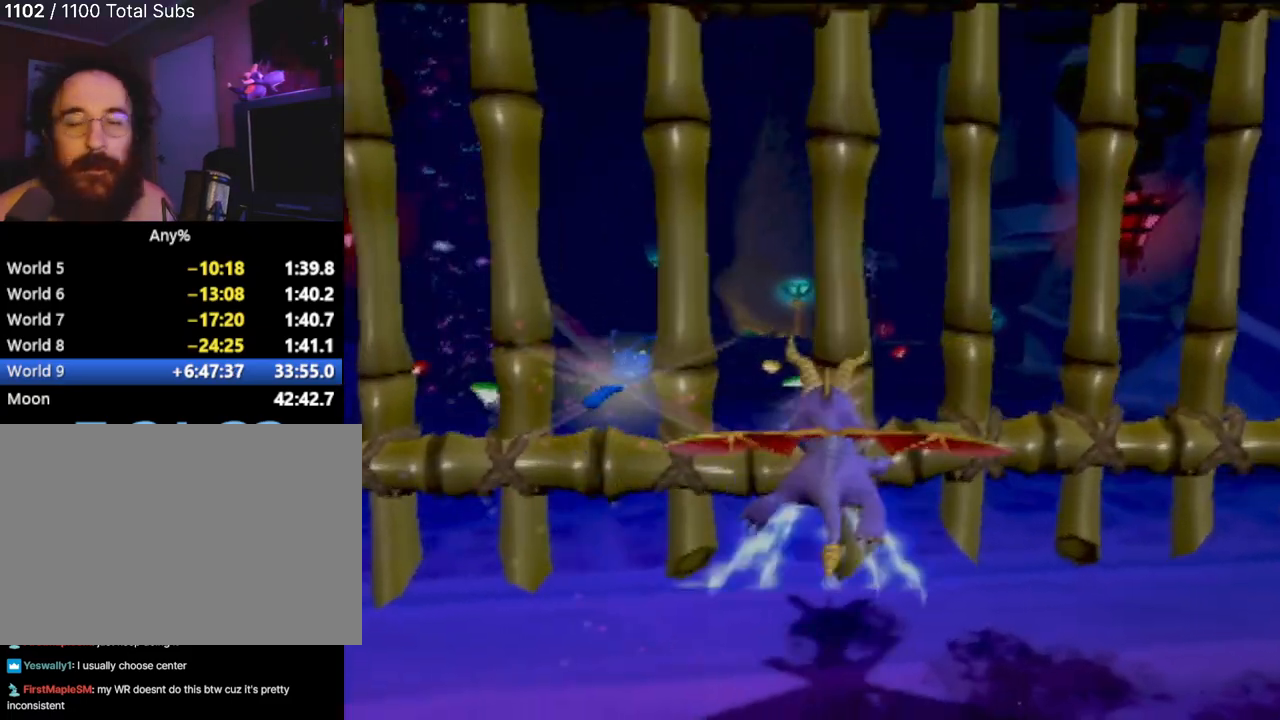
{"buttons": ["SQUARE"], "left_stick": "left", "events": [[117, "left_stick", "right"], [217, "left_stick", "center"], [267, "CROSS", "up"], [267, "SQUARE", "up"], [400, "CIRCLE", "down"], [467, "left_stick", "left"], [484, "CIRCLE", "up"], [501, "SQUARE", "down"]]}
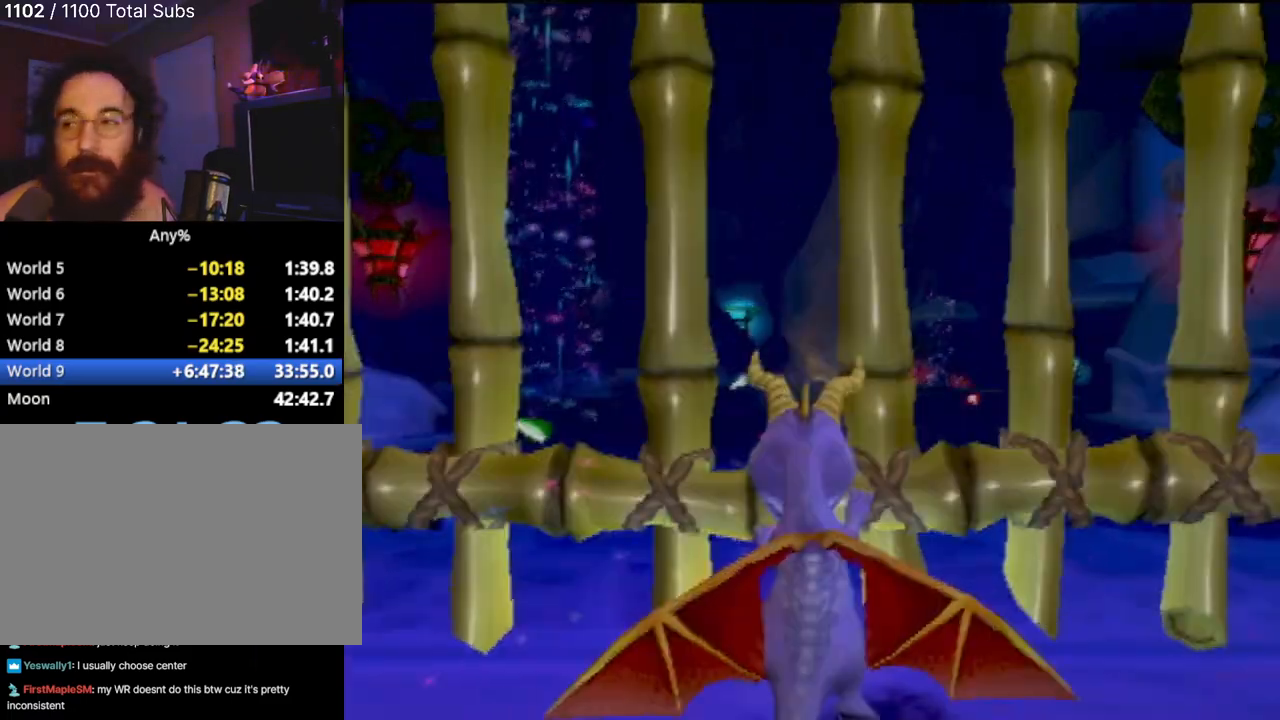
{"buttons": ["CROSS", "SQUARE"], "left_stick": "center", "events": [[116, "left_stick", "center"], [333, "CROSS", "down"]]}
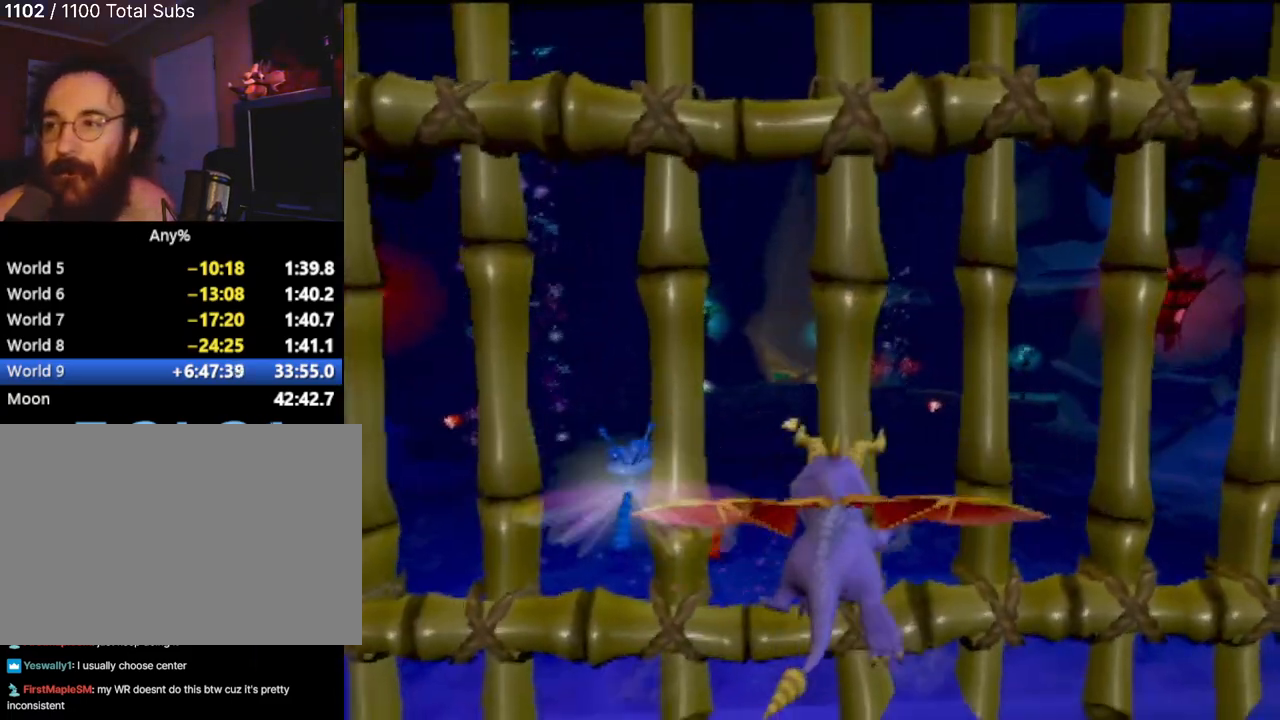
{"buttons": [], "left_stick": "center", "events": [[50, "CROSS", "up"], [117, "SQUARE", "up"]]}
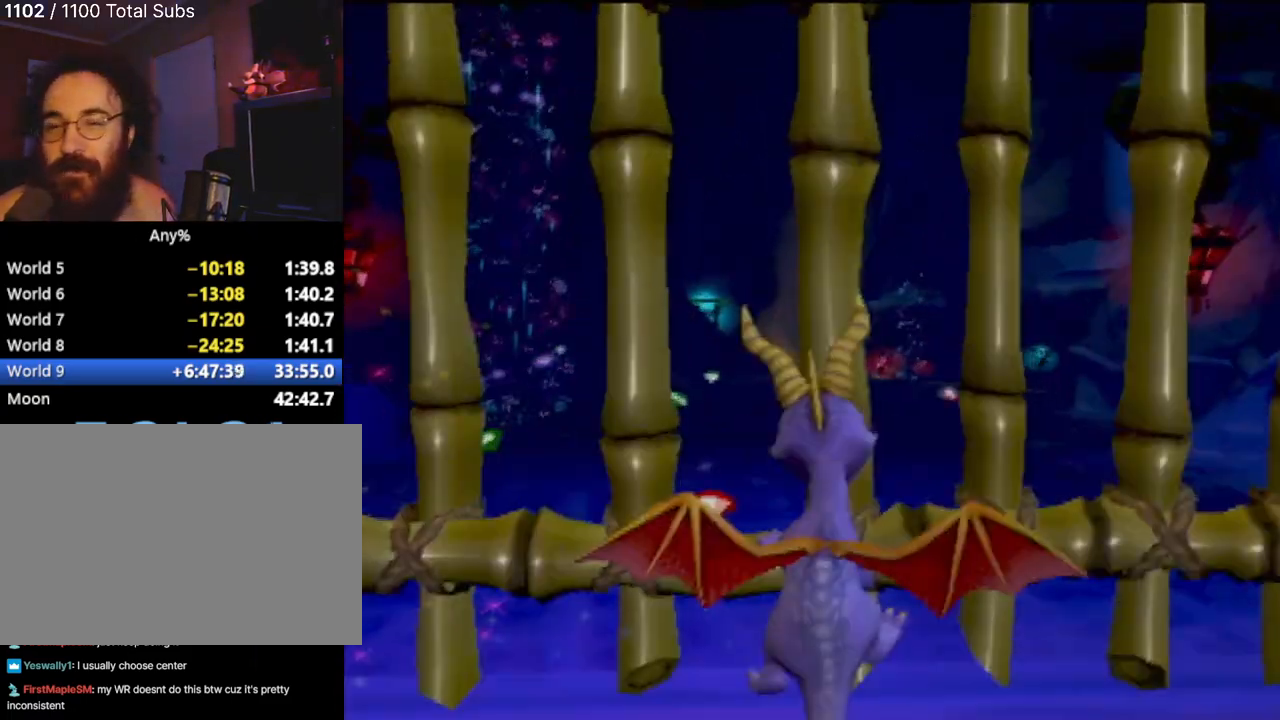
{"buttons": [], "left_stick": "up", "events": [[383, "left_stick", "left"], [500, "left_stick", "up"]]}
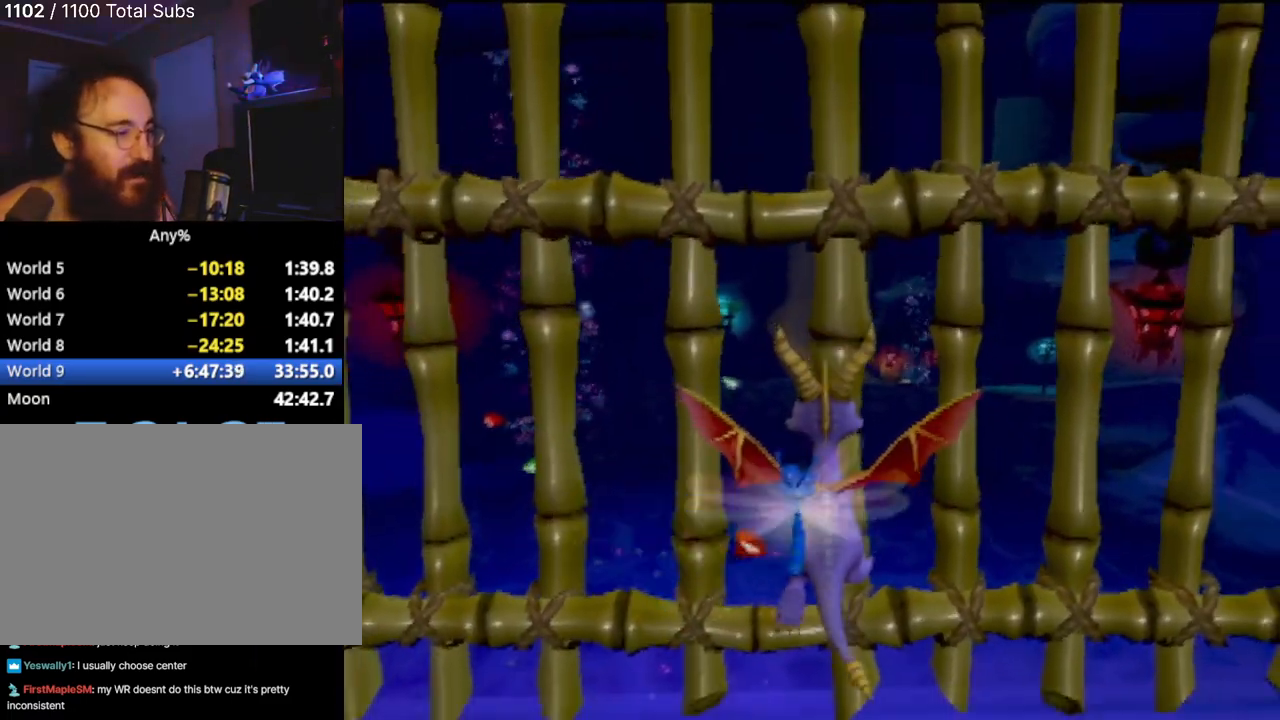
{"buttons": [], "left_stick": "up", "events": [[217, "left_stick", "up-left"], [417, "left_stick", "up"]]}